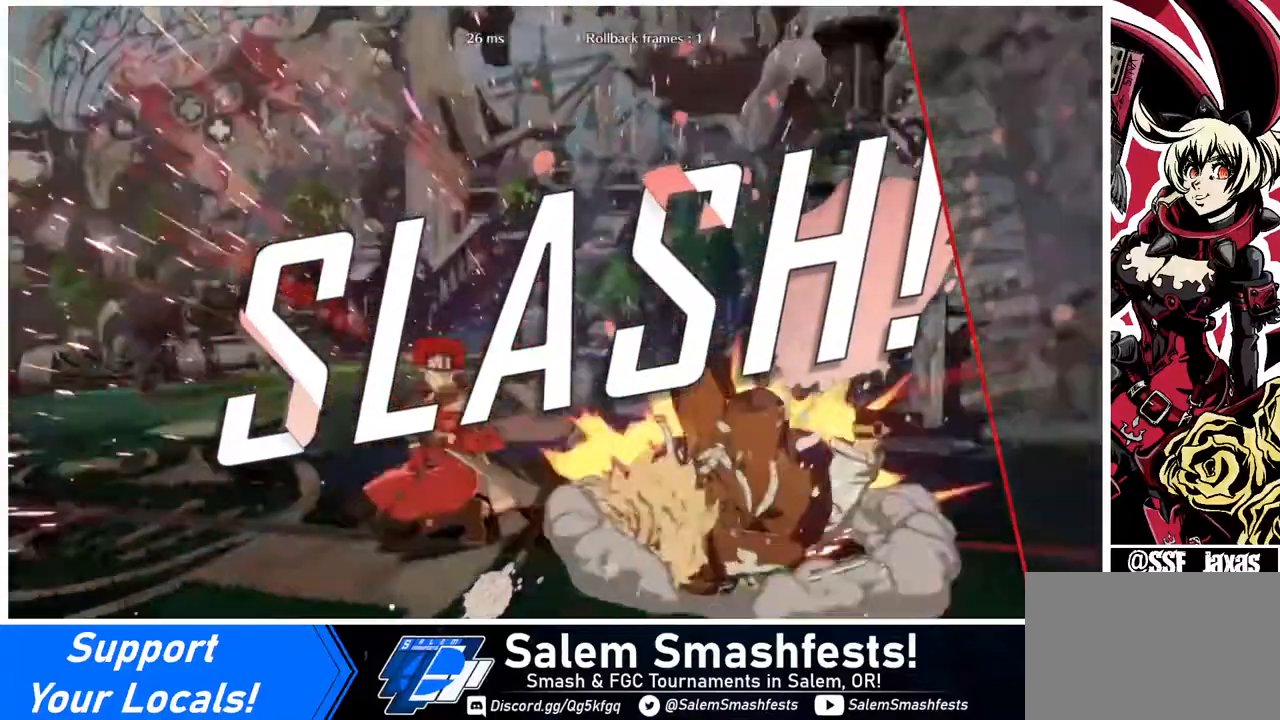
Gameplay with a controller (arcade stick); each line is a JSON object with the inputs held at the frame after it. "events" lists button and stick changes between this image and that frame as [ms after this image, input, new state], when the widget could be followed in between. Not read: L3 R3.
{"buttons": [], "events": [[40, "R1", "down"], [160, "R1", "up"], [240, "DPAD_DOWN", "up"]]}
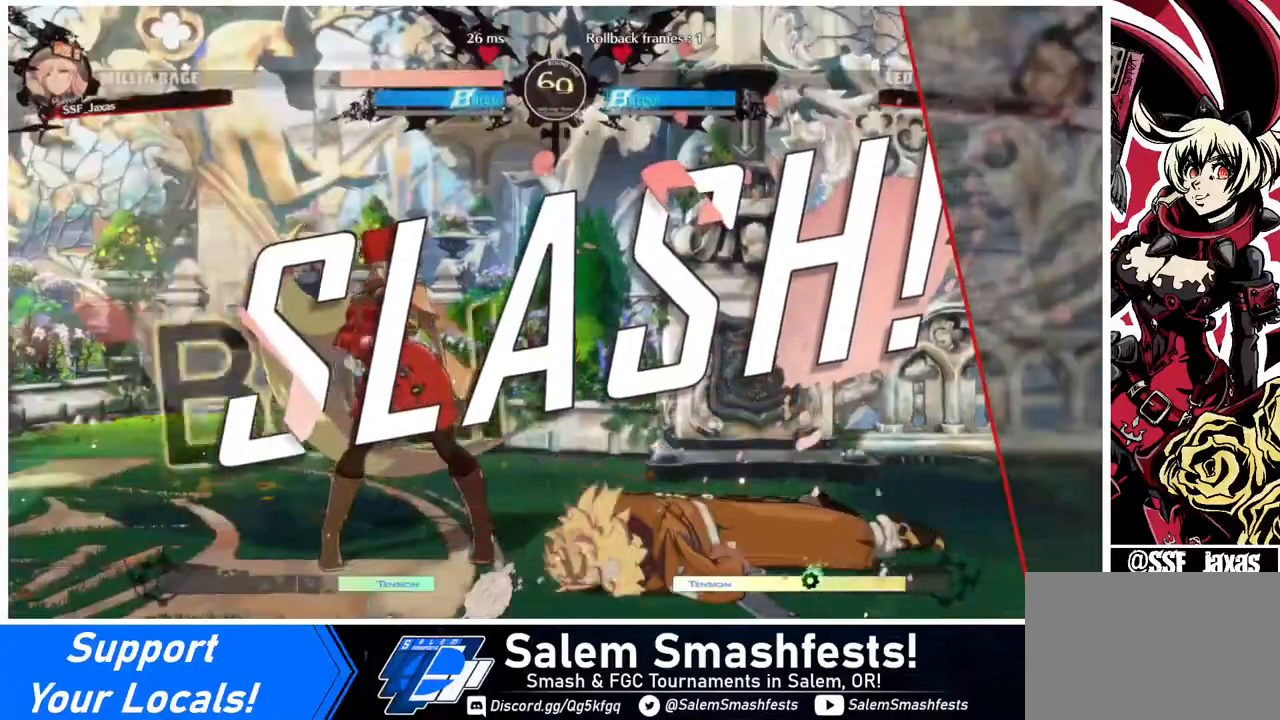
{"buttons": [], "events": []}
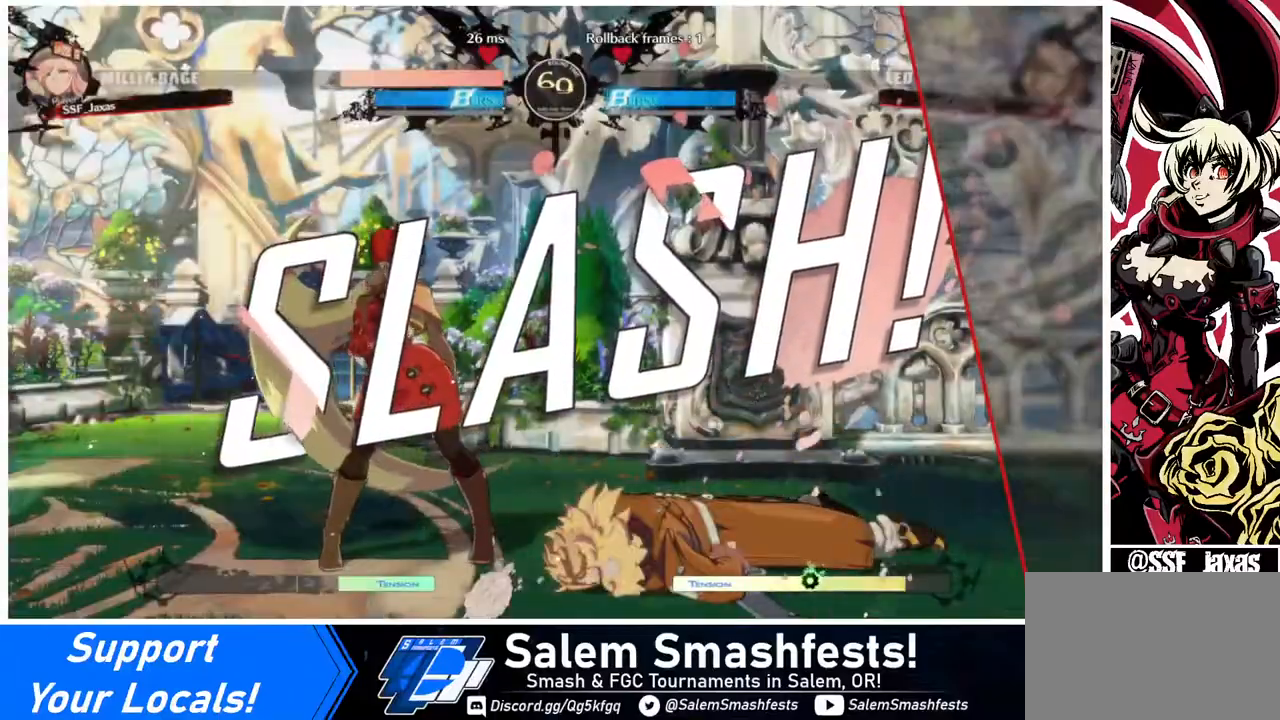
{"buttons": [], "events": []}
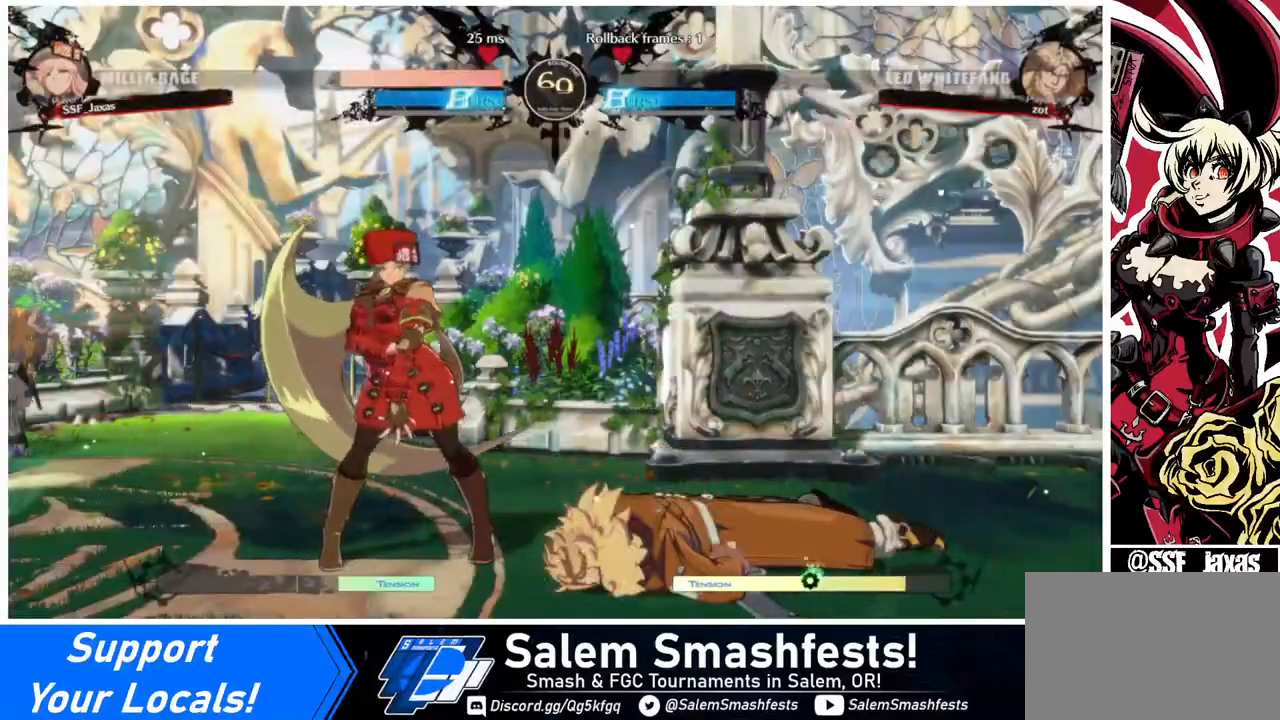
{"buttons": [], "events": []}
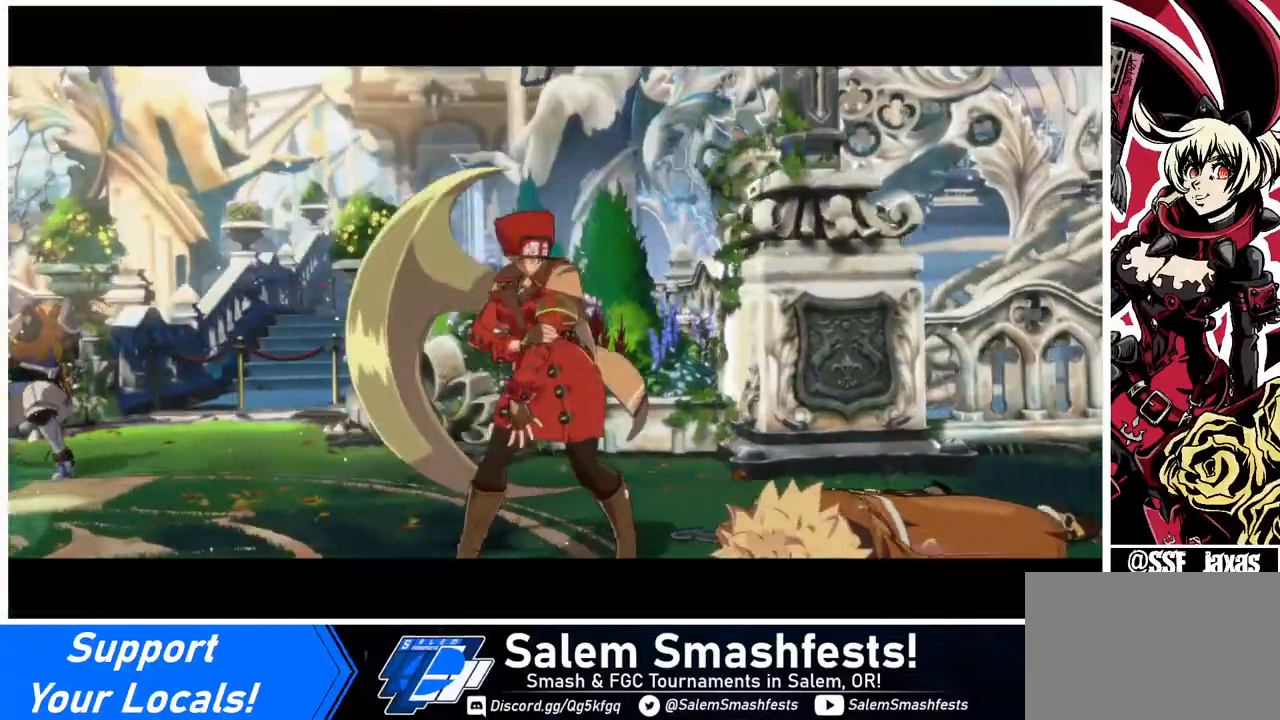
{"buttons": [], "events": []}
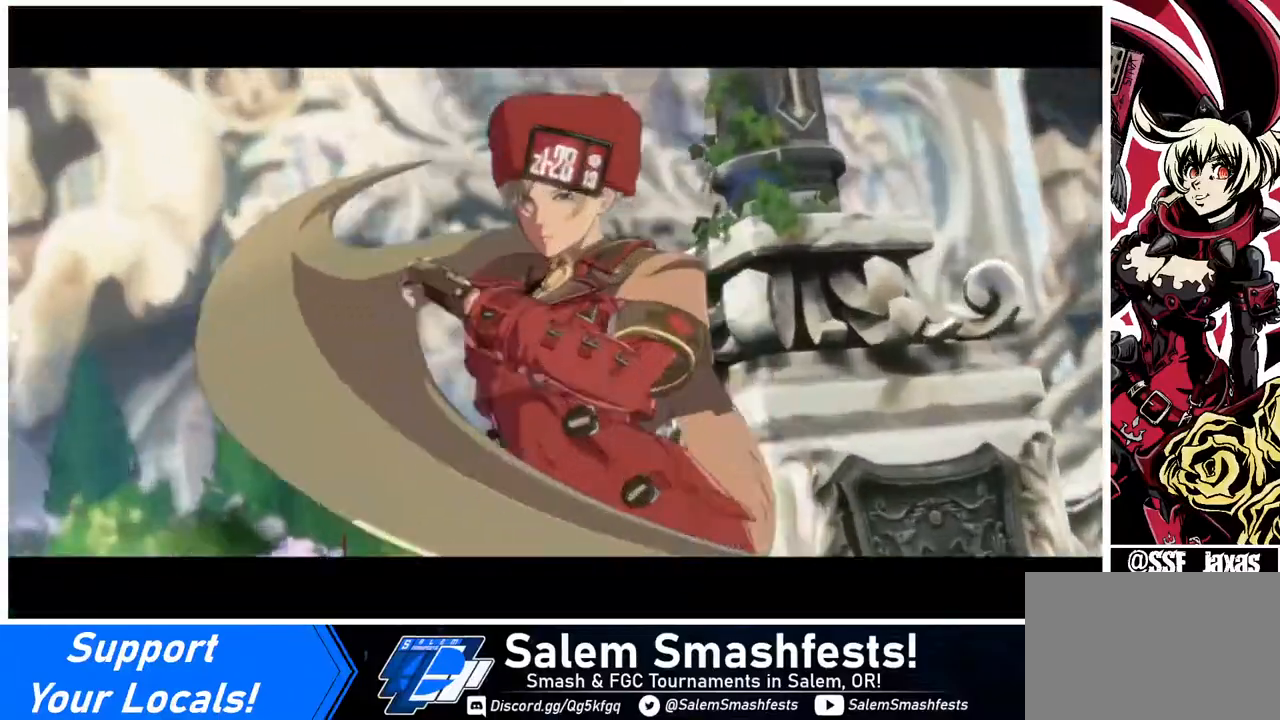
{"buttons": [], "events": []}
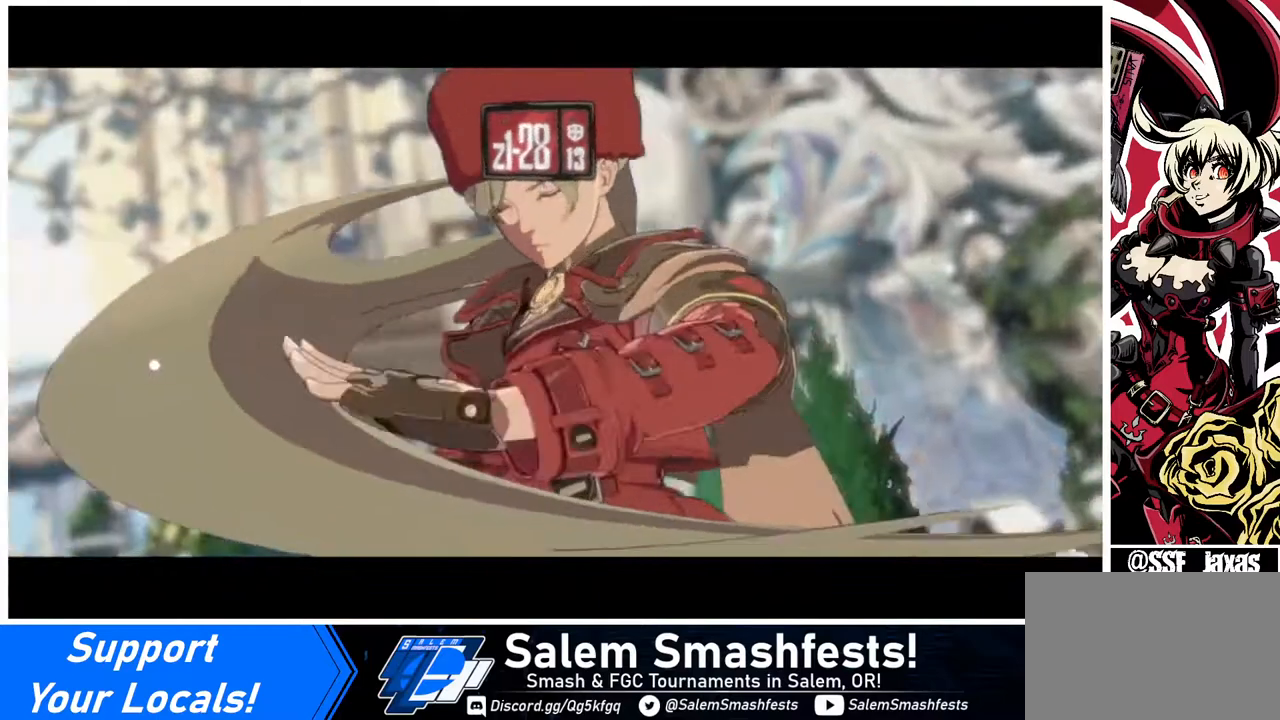
{"buttons": [], "events": []}
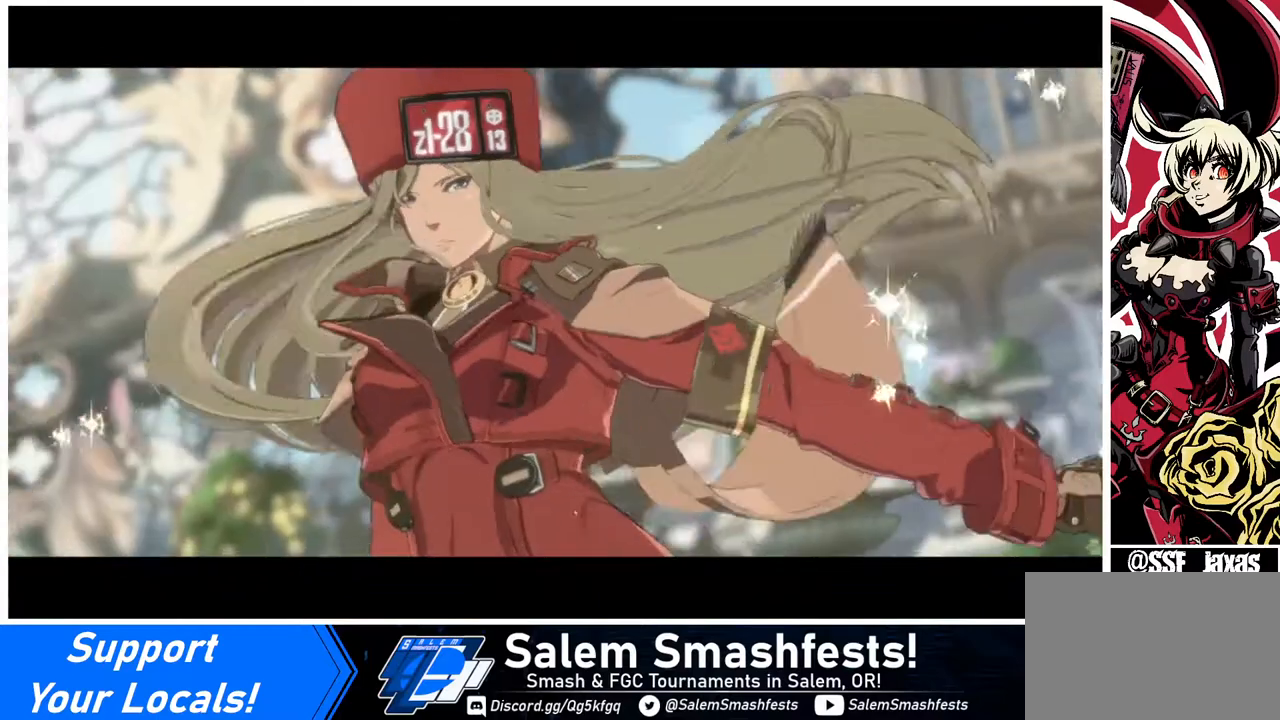
{"buttons": ["CROSS"], "events": [[440, "CROSS", "down"]]}
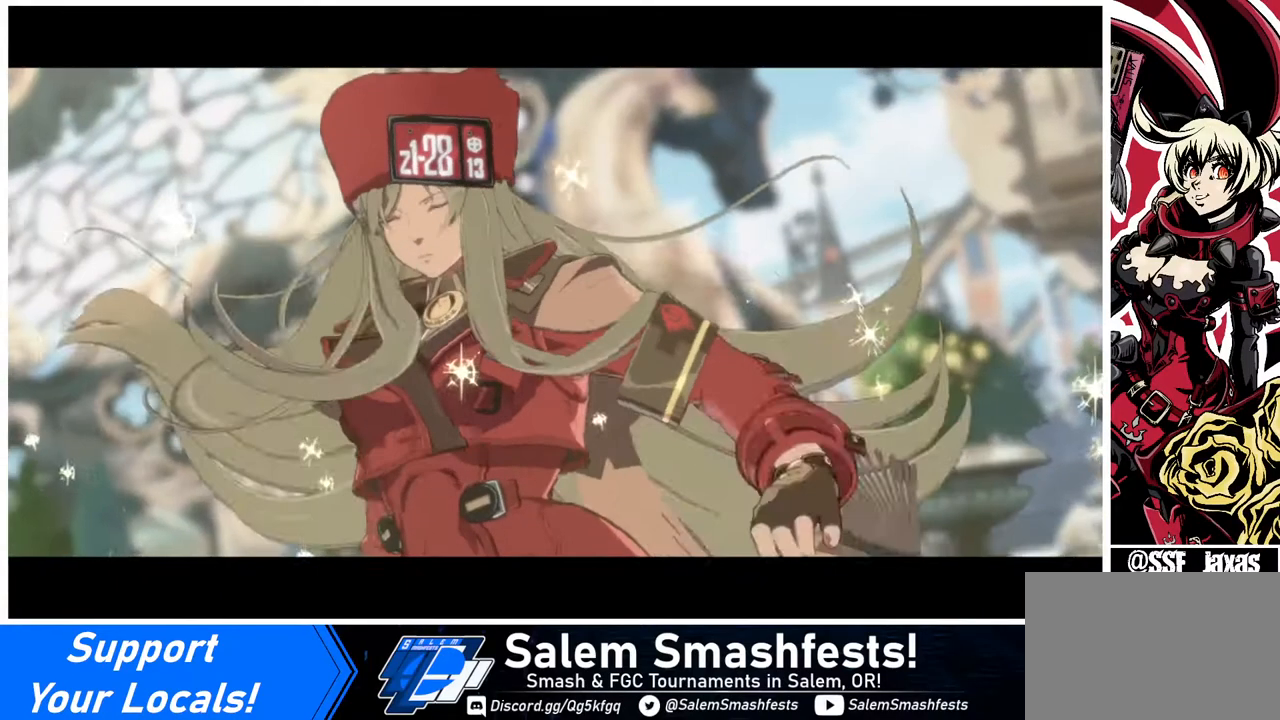
{"buttons": [], "events": [[40, "CROSS", "up"], [240, "CROSS", "down"], [360, "CROSS", "up"]]}
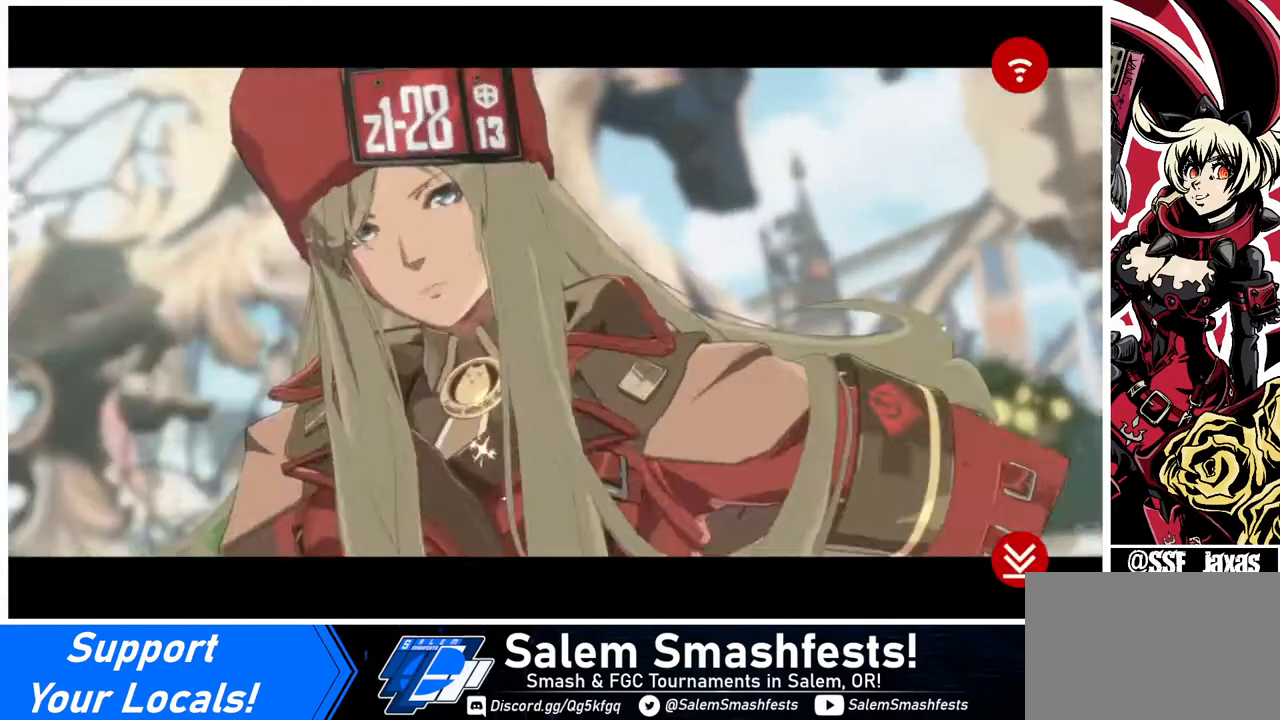
{"buttons": [], "events": [[360, "CROSS", "down"], [480, "CROSS", "up"]]}
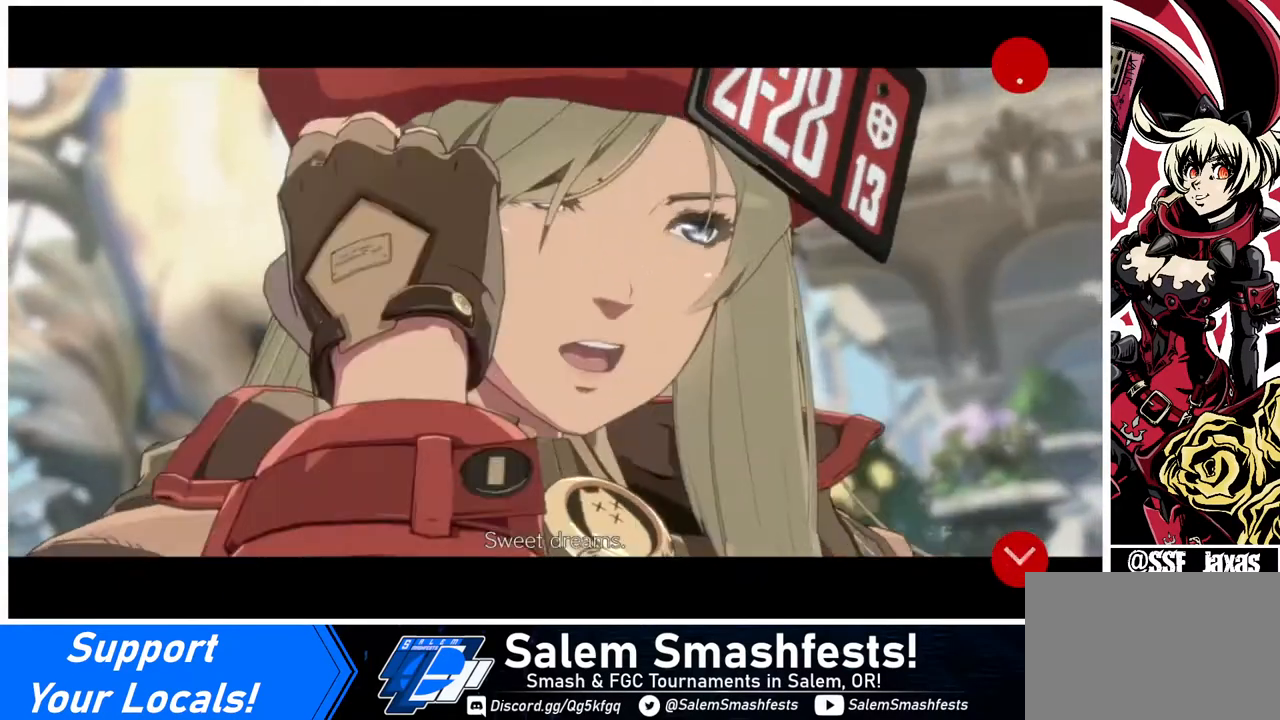
{"buttons": [], "events": []}
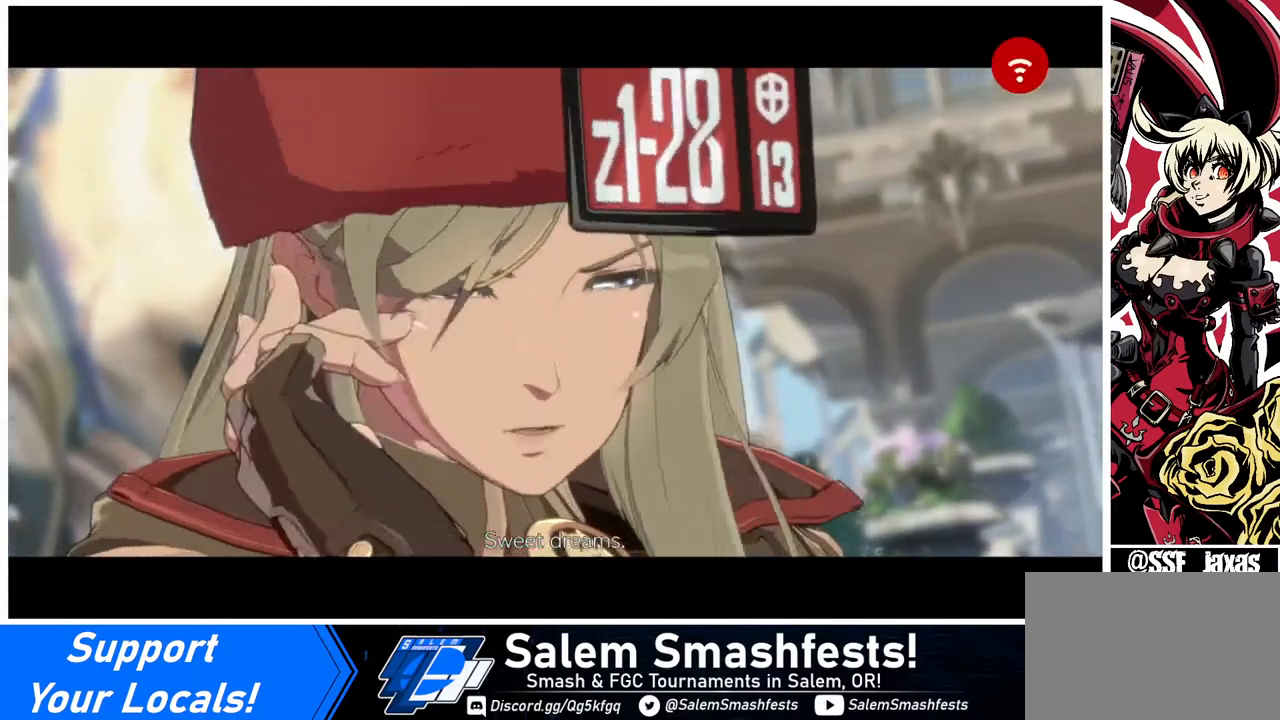
{"buttons": ["CROSS"], "events": [[440, "CROSS", "down"]]}
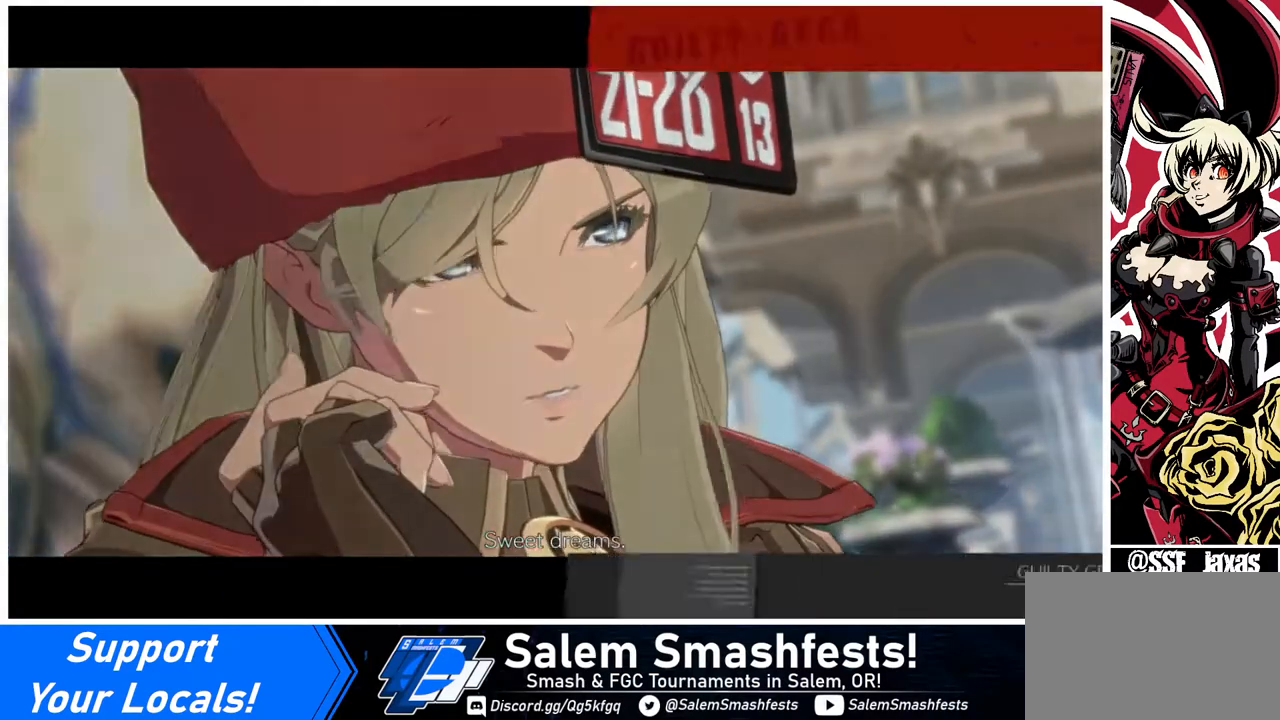
{"buttons": [], "events": [[40, "CROSS", "up"]]}
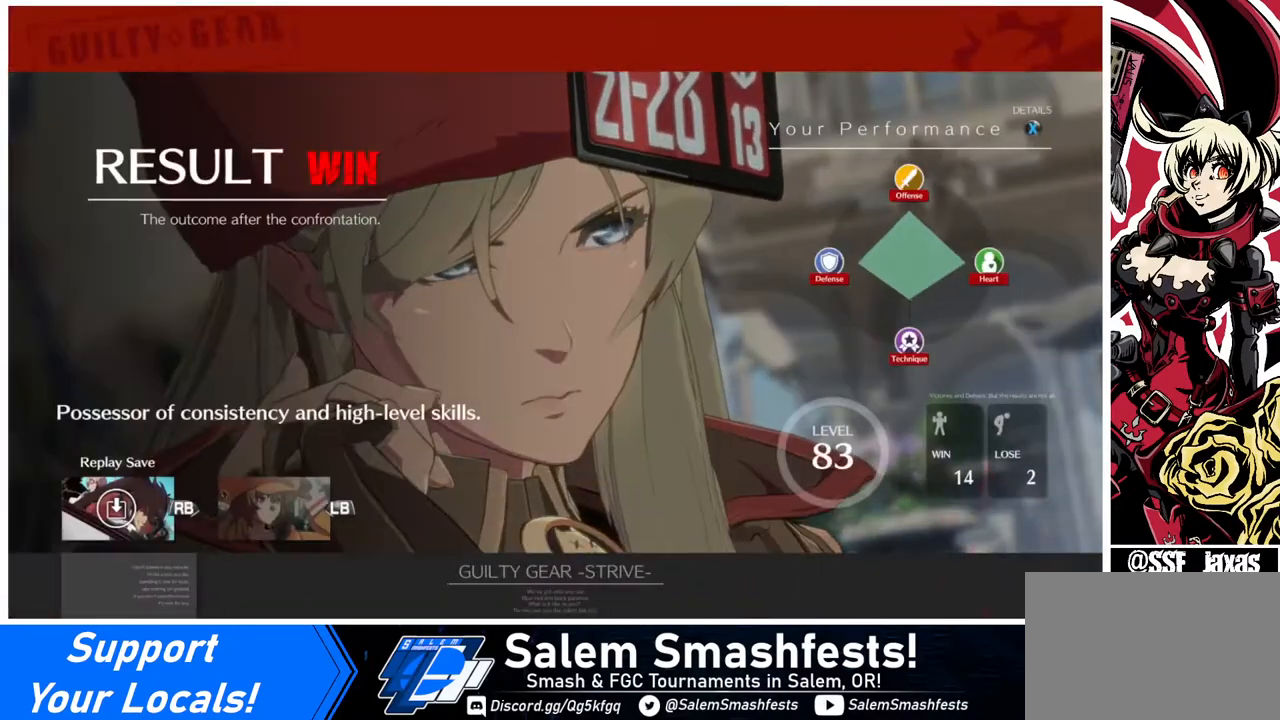
{"buttons": [], "events": []}
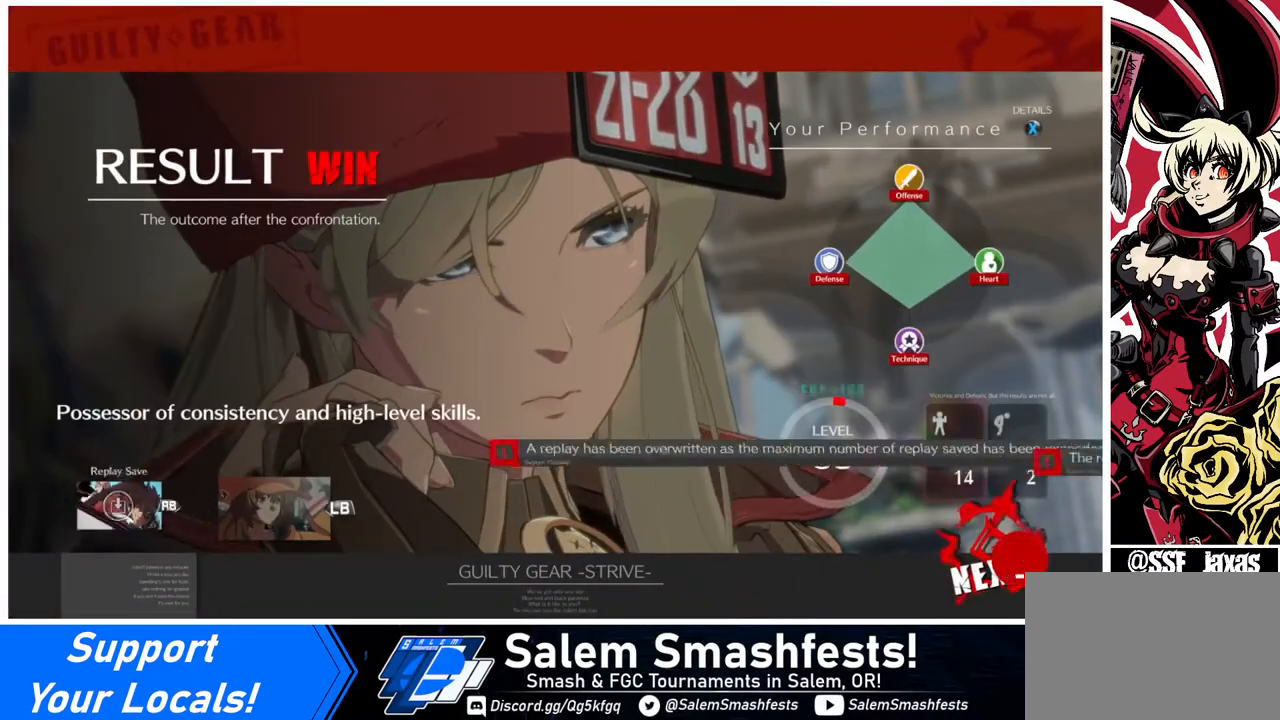
{"buttons": [], "events": []}
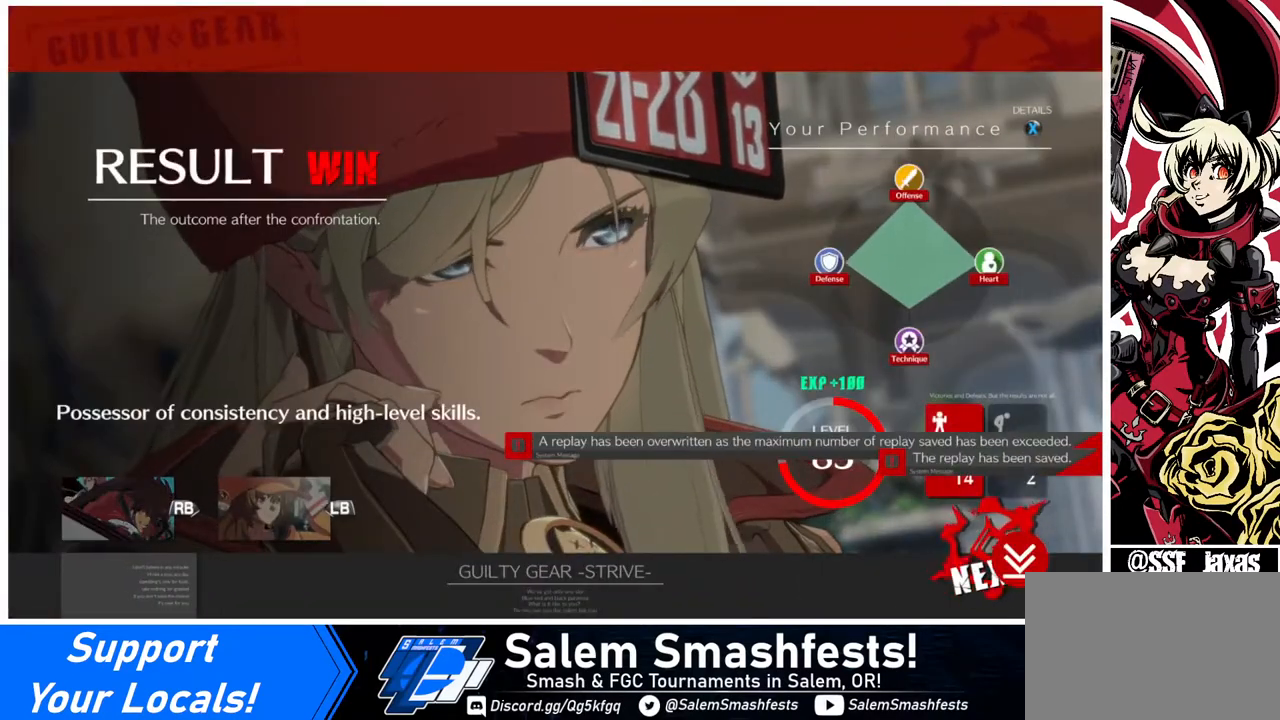
{"buttons": [], "events": []}
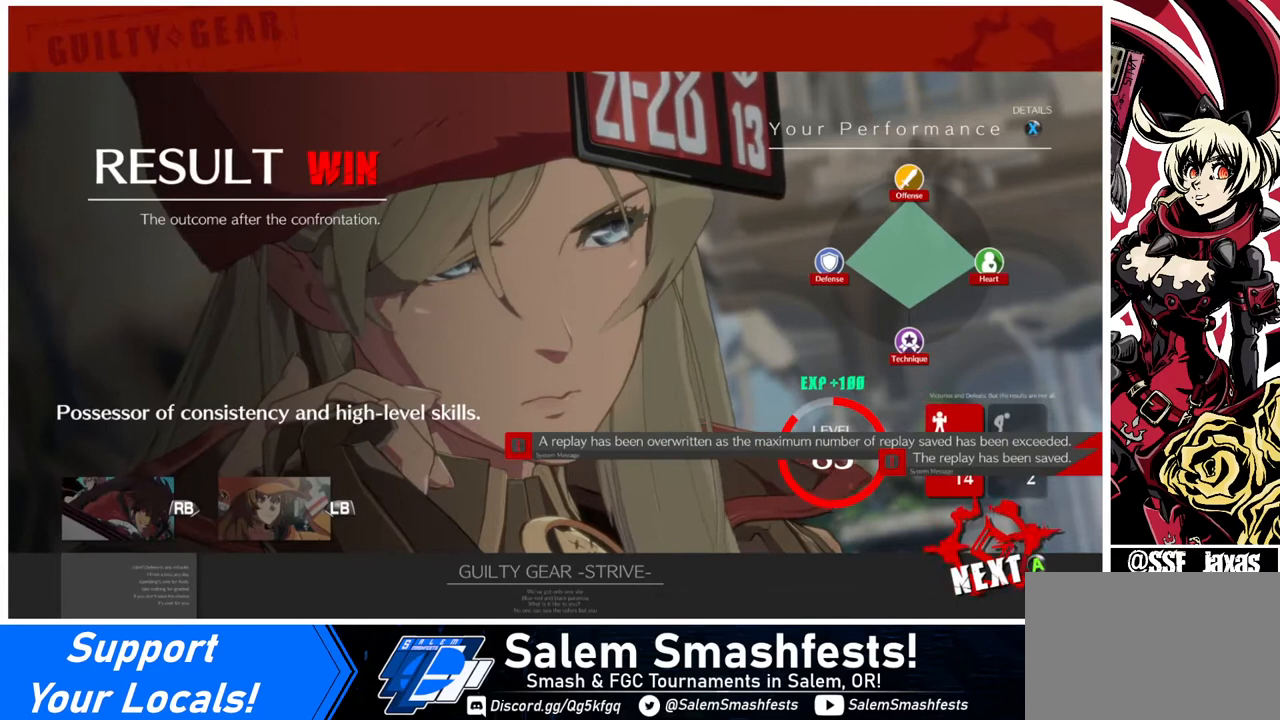
{"buttons": [], "events": [[200, "CROSS", "down"], [240, "CROSS", "up"]]}
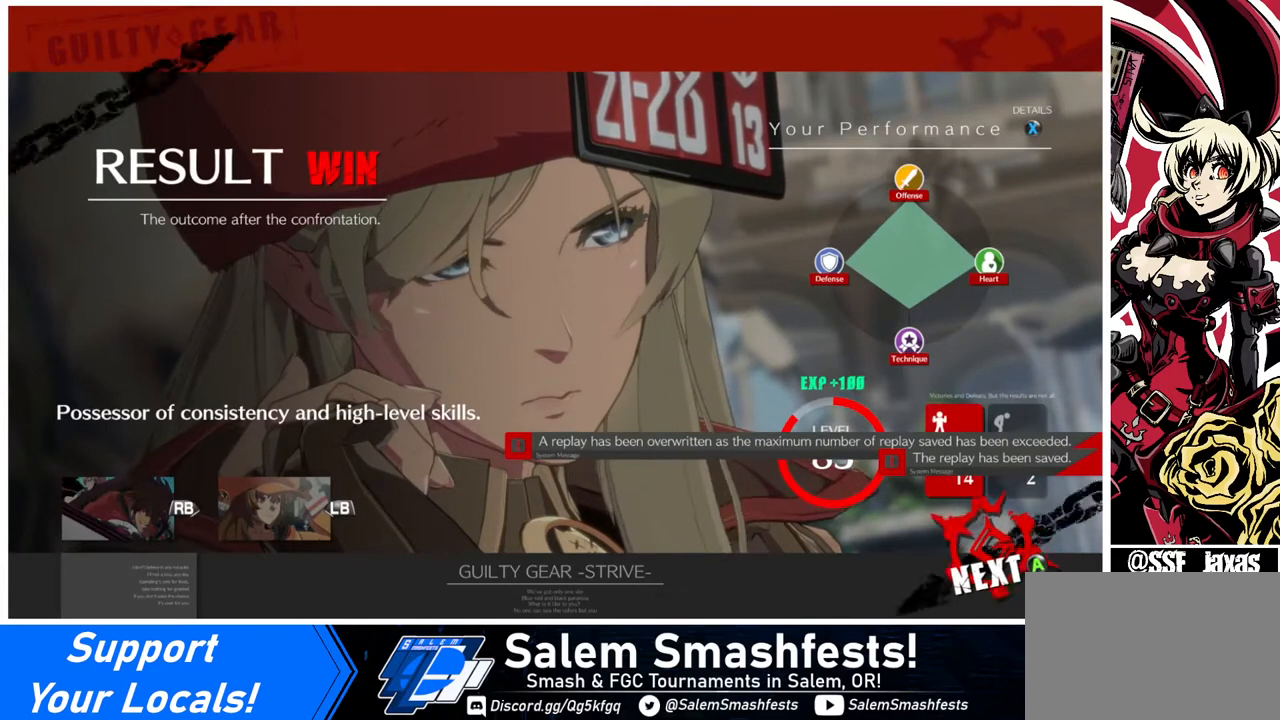
{"buttons": [], "events": []}
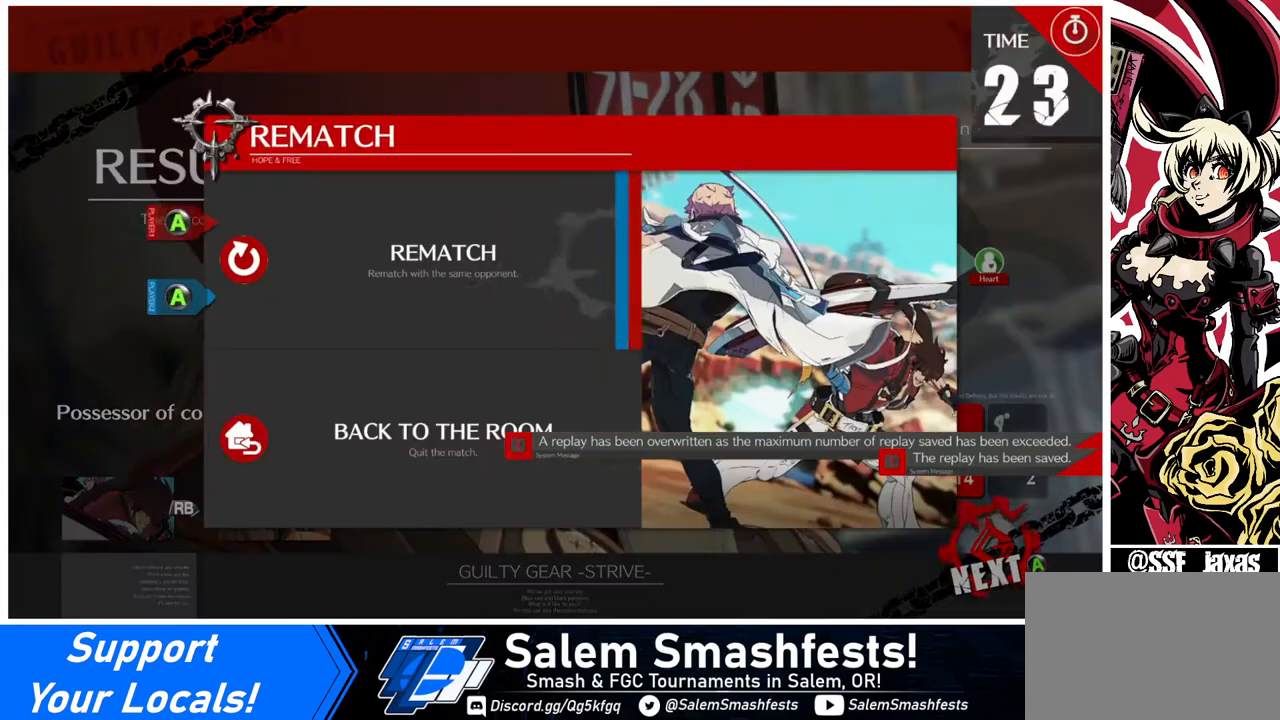
{"buttons": [], "events": [[40, "DPAD_DOWN", "down"], [240, "DPAD_DOWN", "up"], [320, "CROSS", "down"], [360, "CROSS", "up"]]}
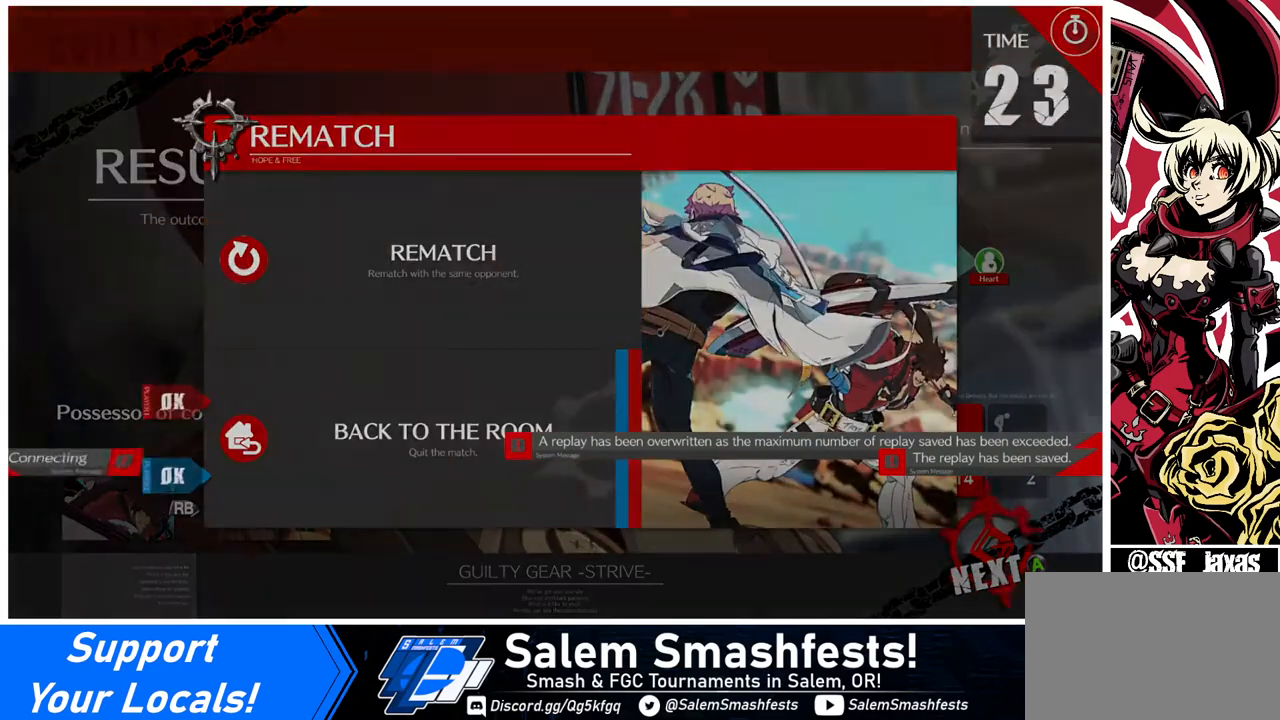
{"buttons": [], "events": []}
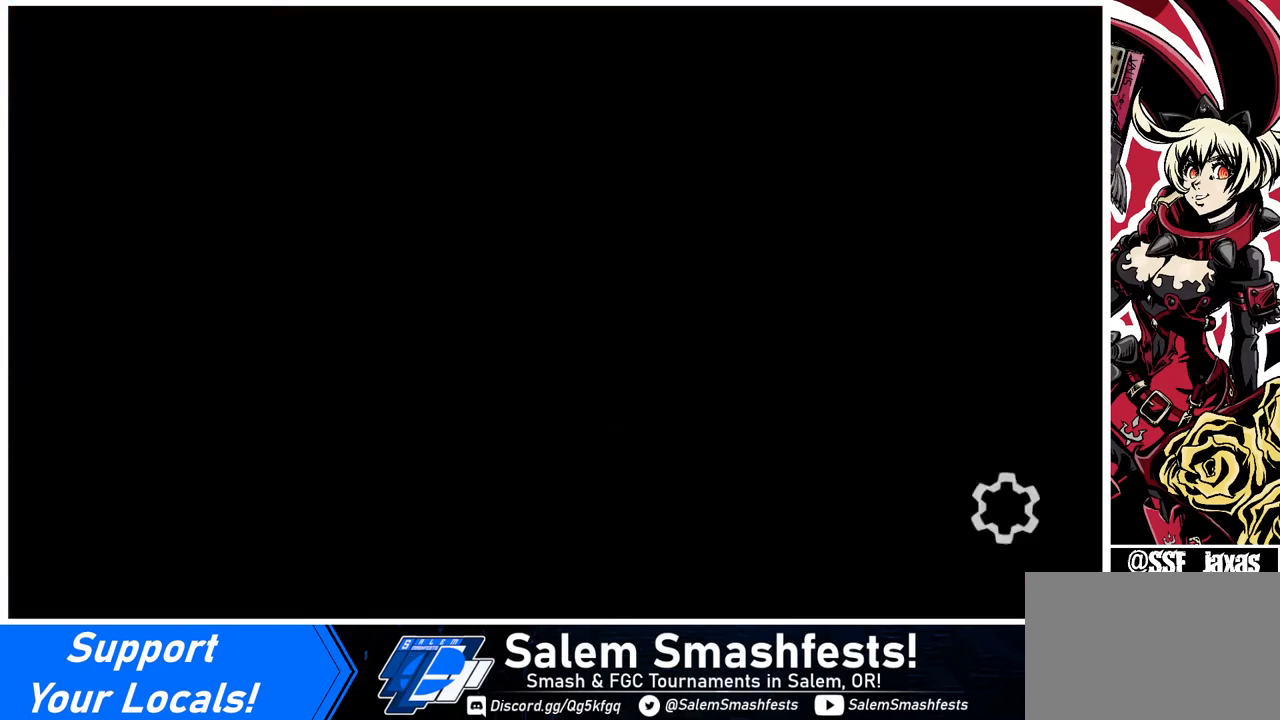
{"buttons": [], "events": []}
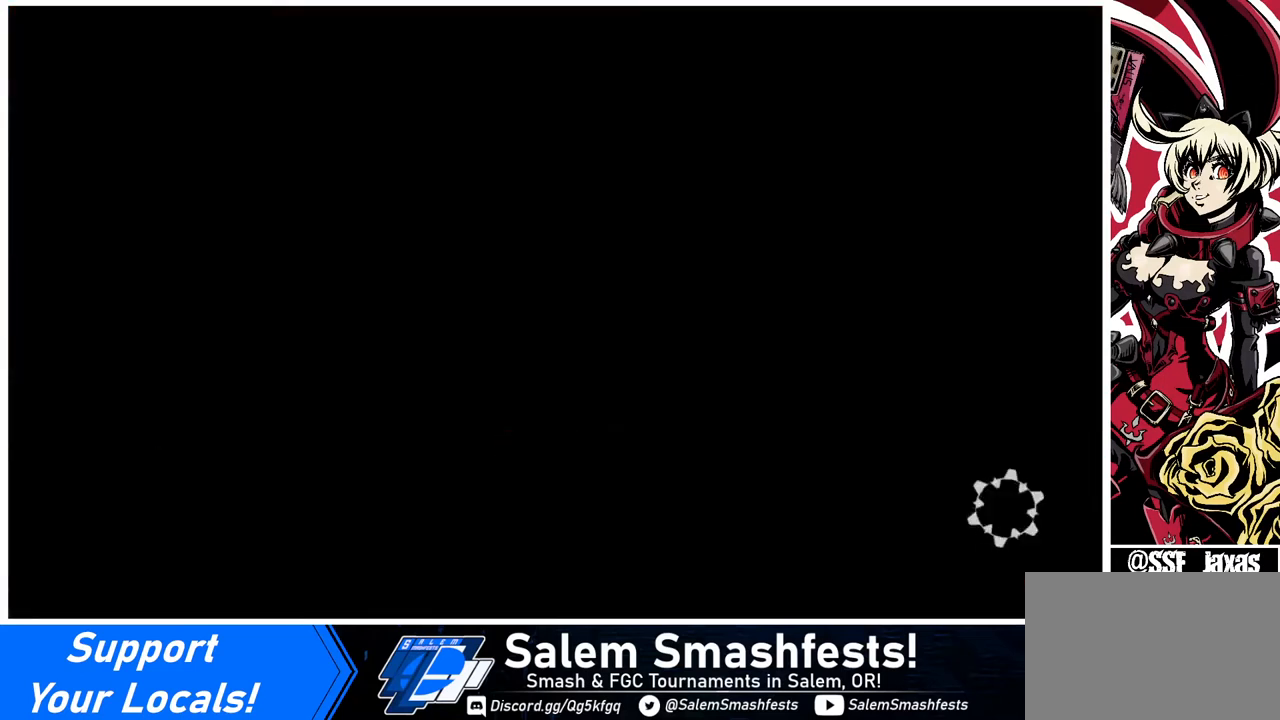
{"buttons": [], "events": []}
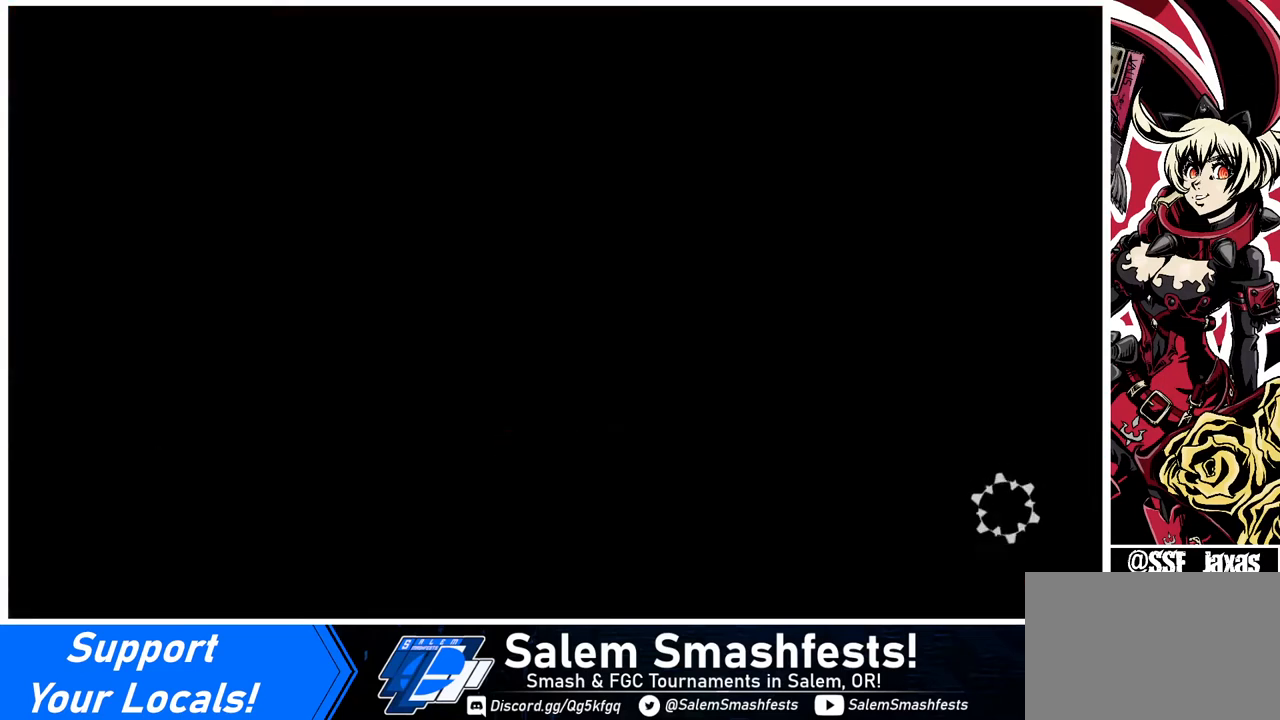
{"buttons": [], "events": []}
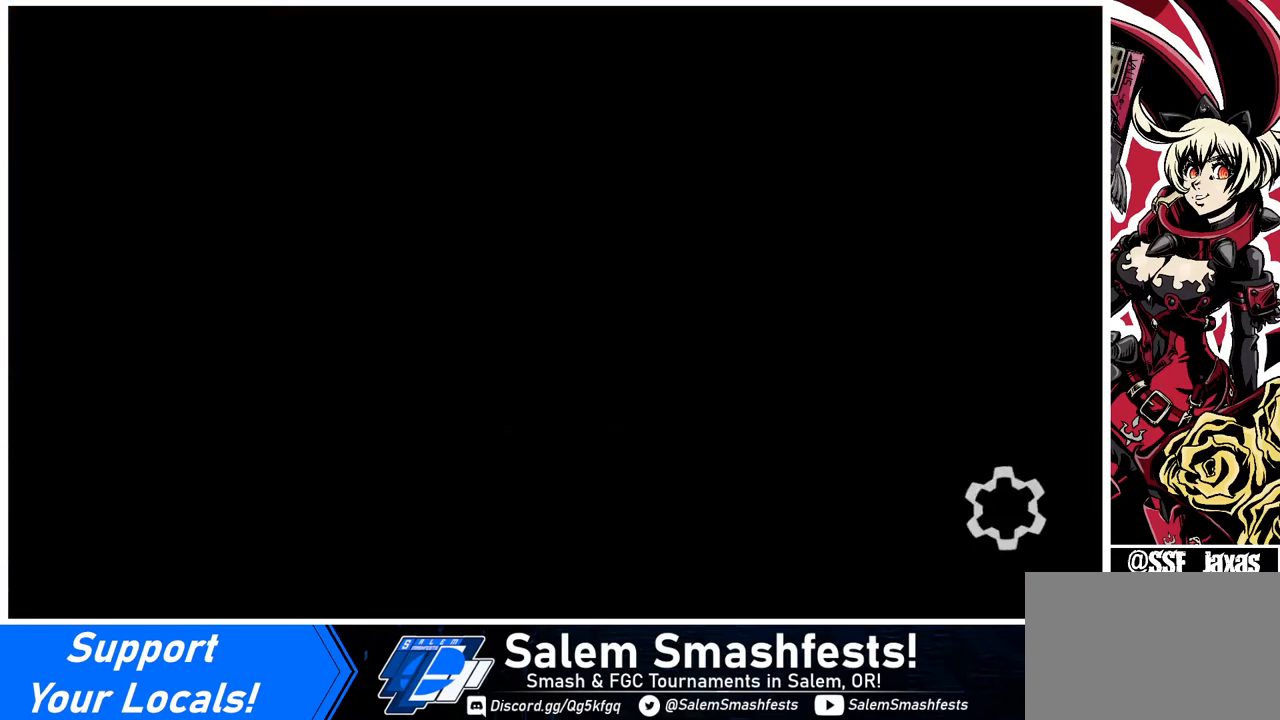
{"buttons": [], "events": []}
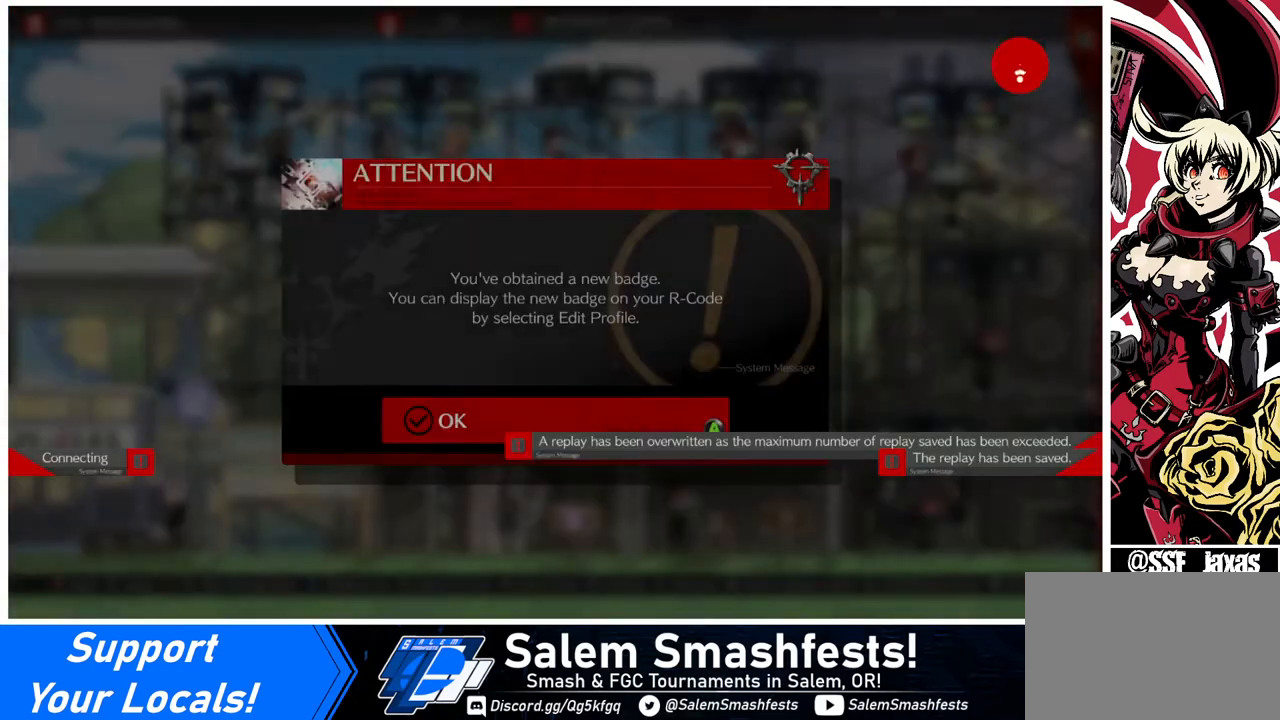
{"buttons": [], "events": []}
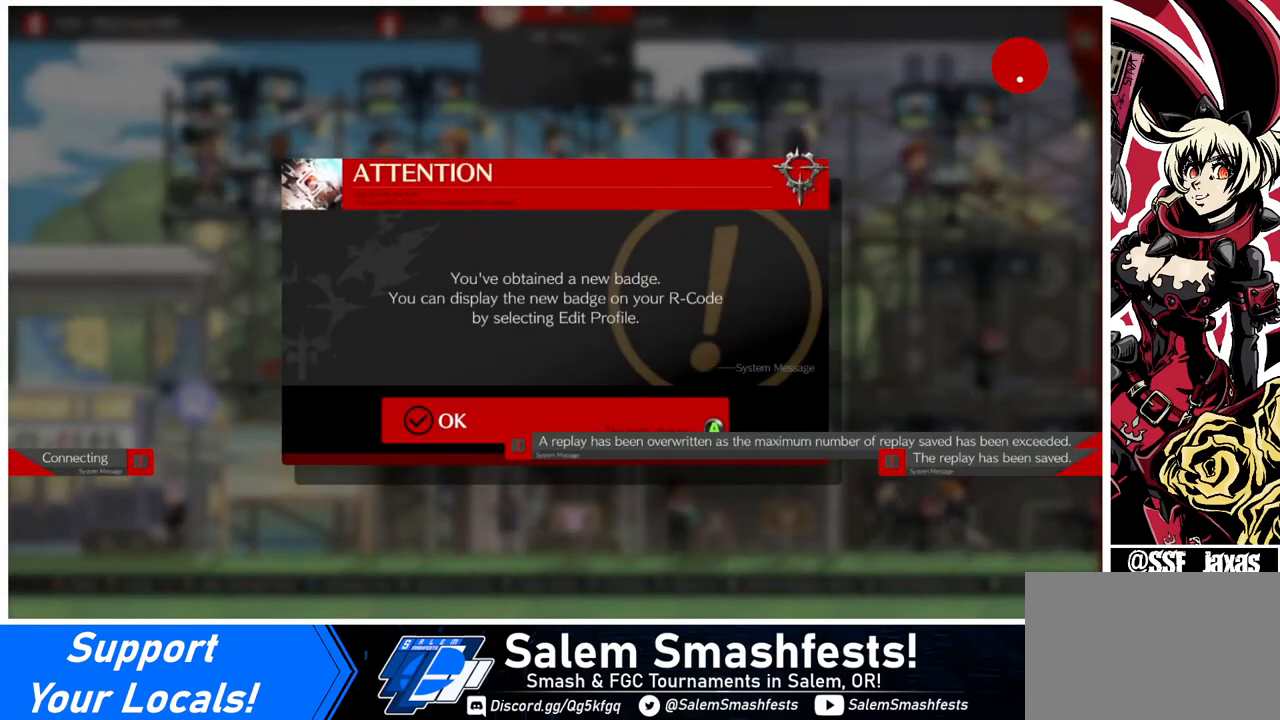
{"buttons": [], "events": [[320, "CROSS", "down"], [400, "CROSS", "up"]]}
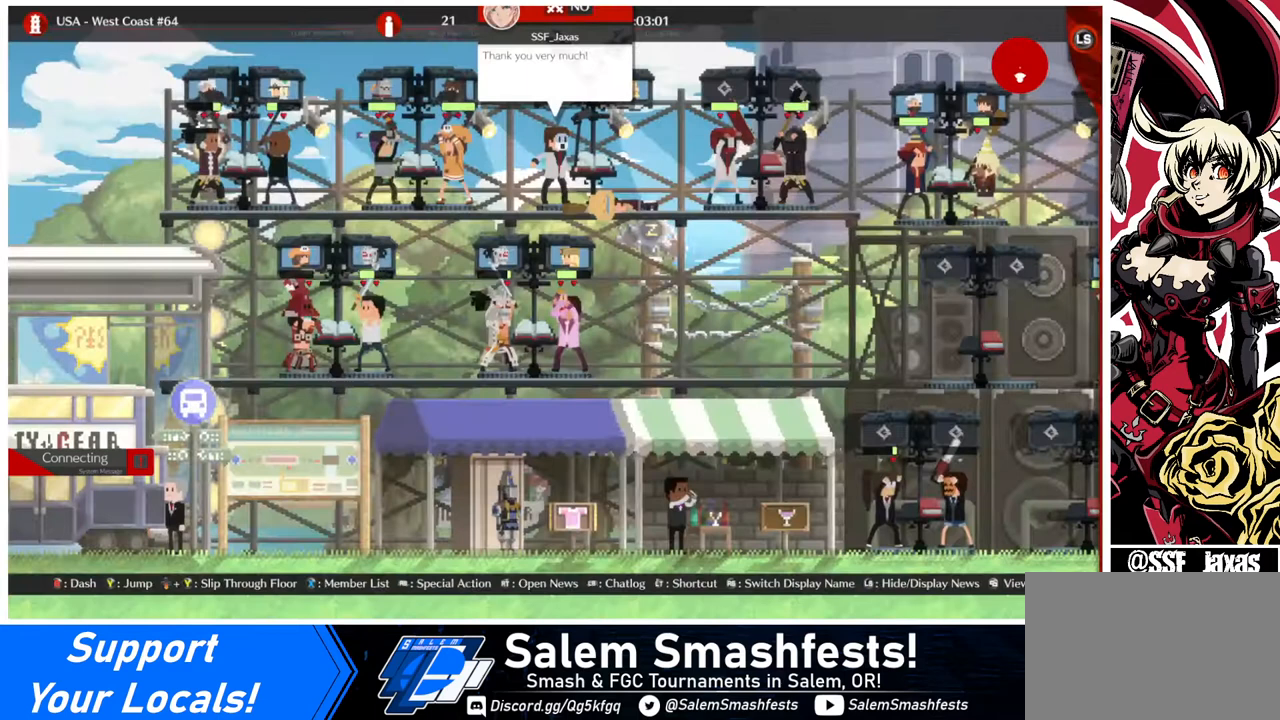
{"buttons": [], "events": []}
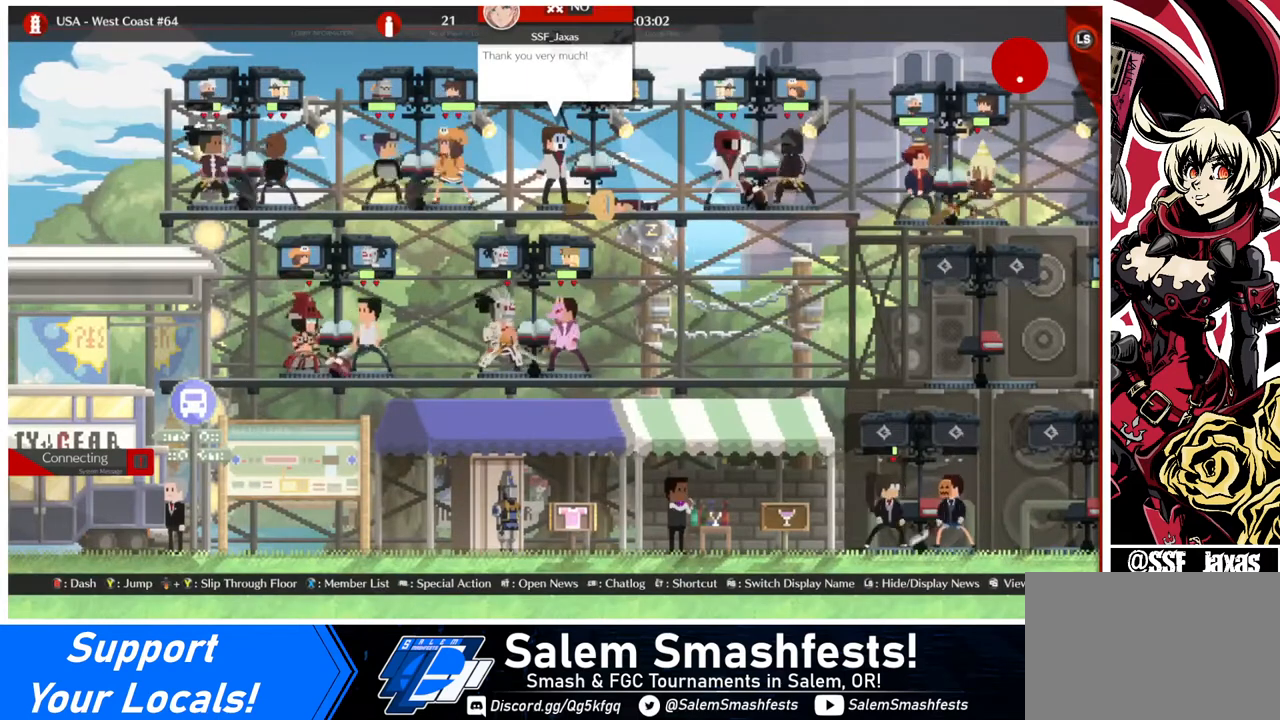
{"buttons": [], "events": [[120, "DPAD_RIGHT", "down"], [200, "DPAD_RIGHT", "up"]]}